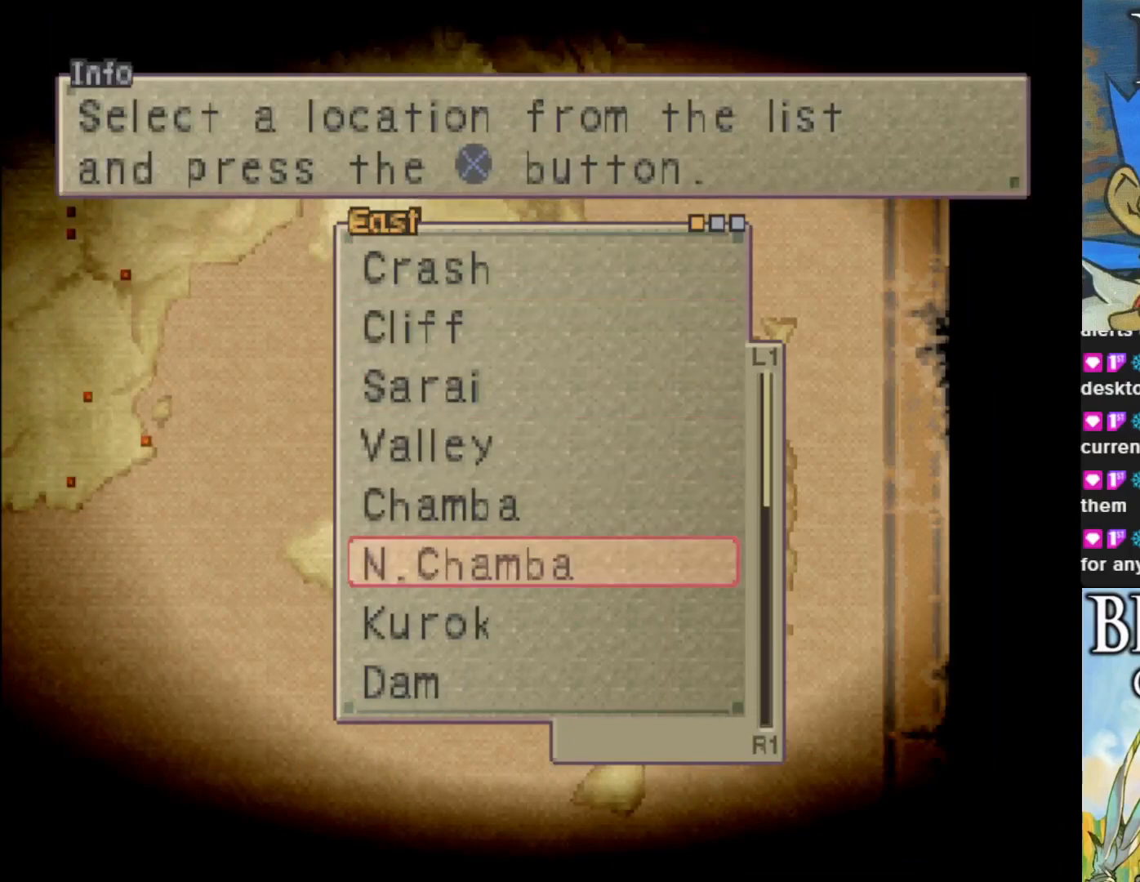
Gameplay with a controller (PlayStation layout); each line is a JSON object with the inputs held at the frame after it. "events" lists button and stick changes between this image and that frame as [ms after this image, input, new state], when the widget could be followed in between. Not read: right_stick.
{"buttons": ["DPAD_DOWN"], "left_stick": "center", "events": [[17, "DPAD_DOWN", "up"], [167, "DPAD_DOWN", "down"]]}
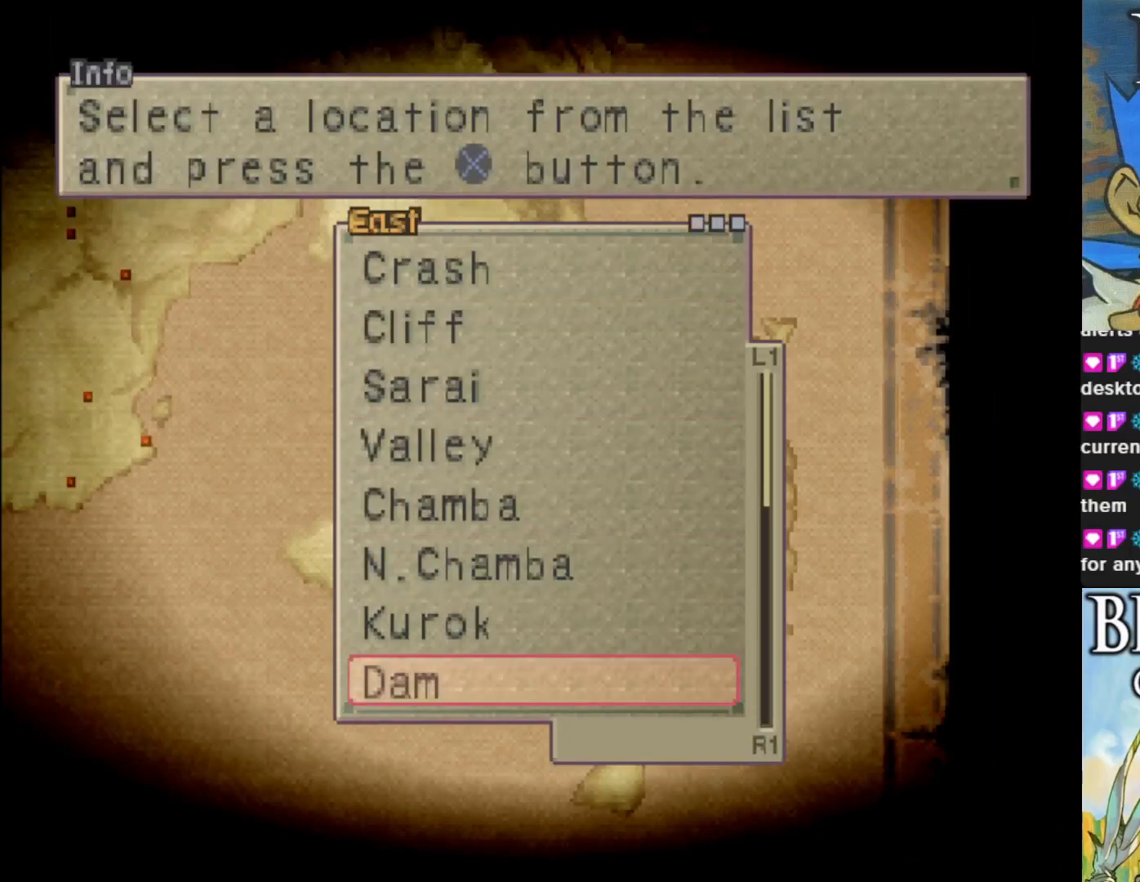
{"buttons": ["DPAD_DOWN"], "left_stick": "center", "events": []}
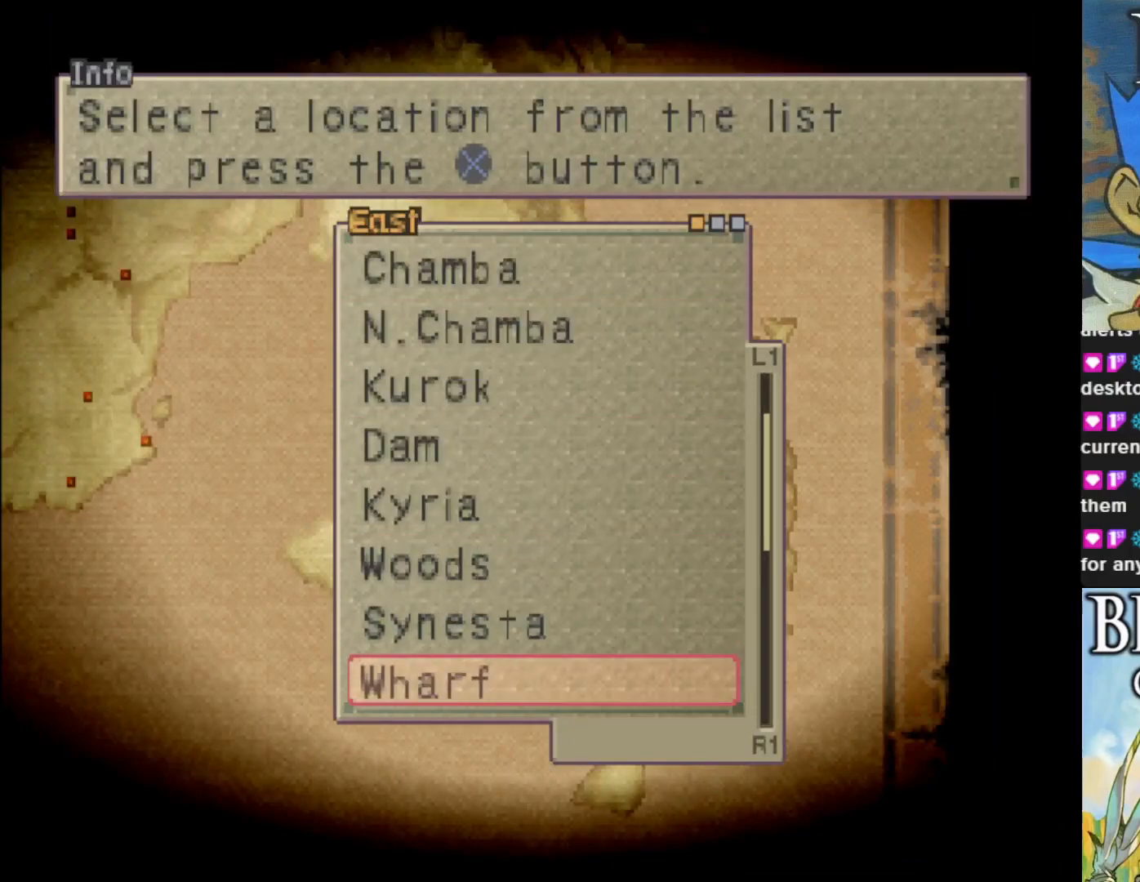
{"buttons": [], "left_stick": "center", "events": [[17, "DPAD_DOWN", "up"]]}
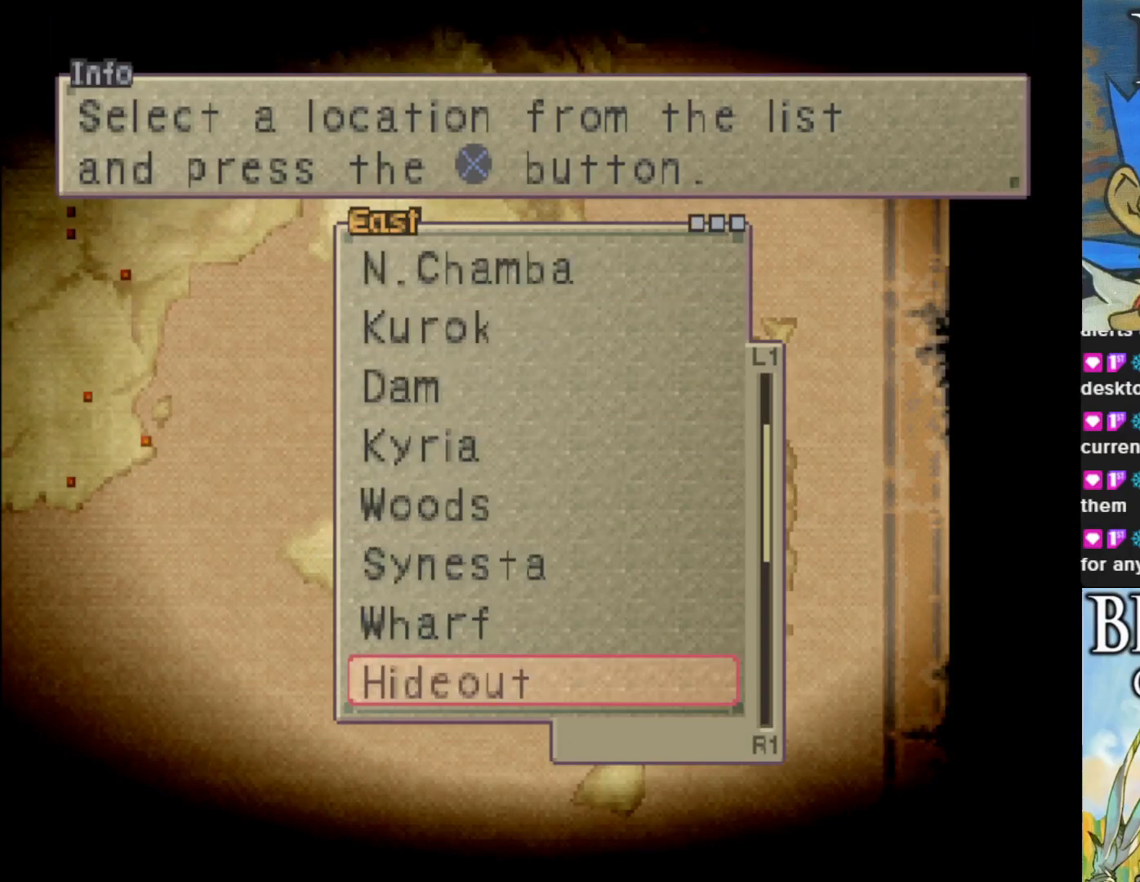
{"buttons": ["DPAD_DOWN"], "left_stick": "center", "events": [[17, "DPAD_DOWN", "down"]]}
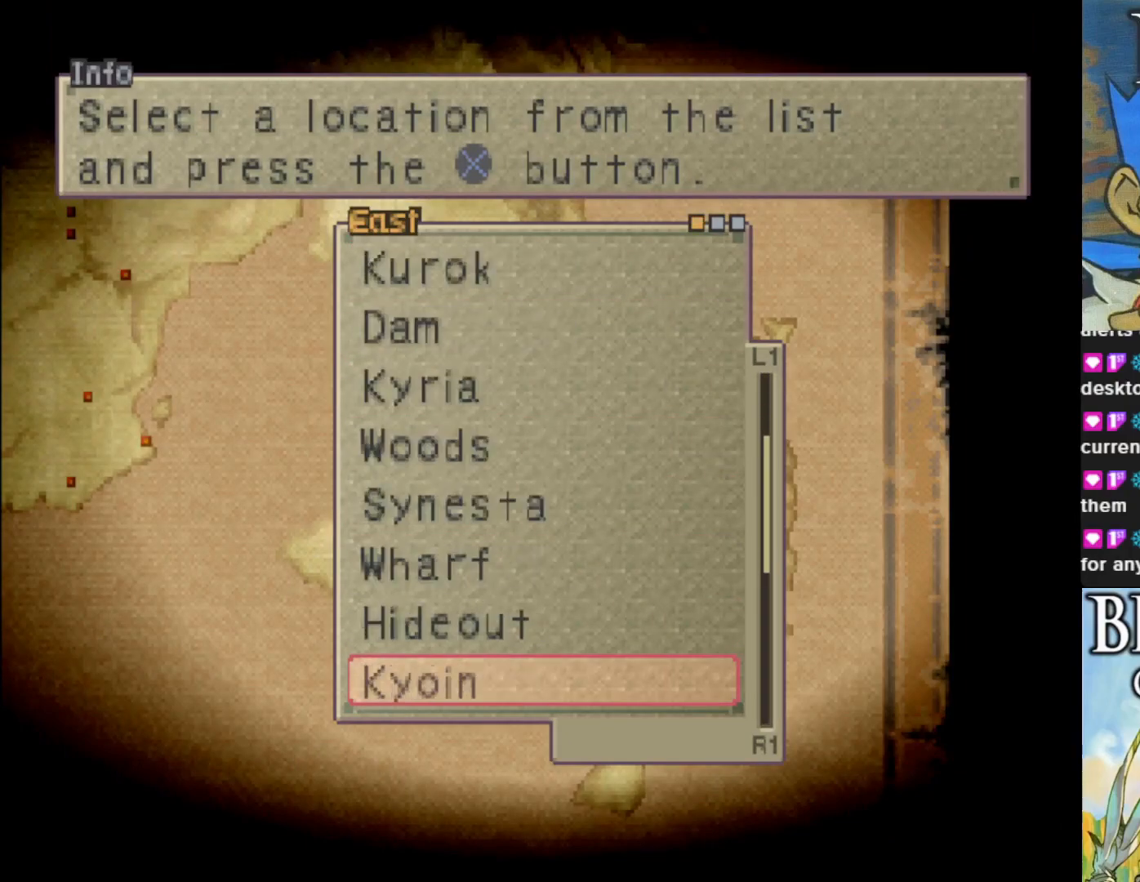
{"buttons": ["DPAD_UP"], "left_stick": "center", "events": [[133, "DPAD_DOWN", "up"], [333, "DPAD_UP", "down"], [417, "DPAD_UP", "up"], [500, "DPAD_UP", "down"]]}
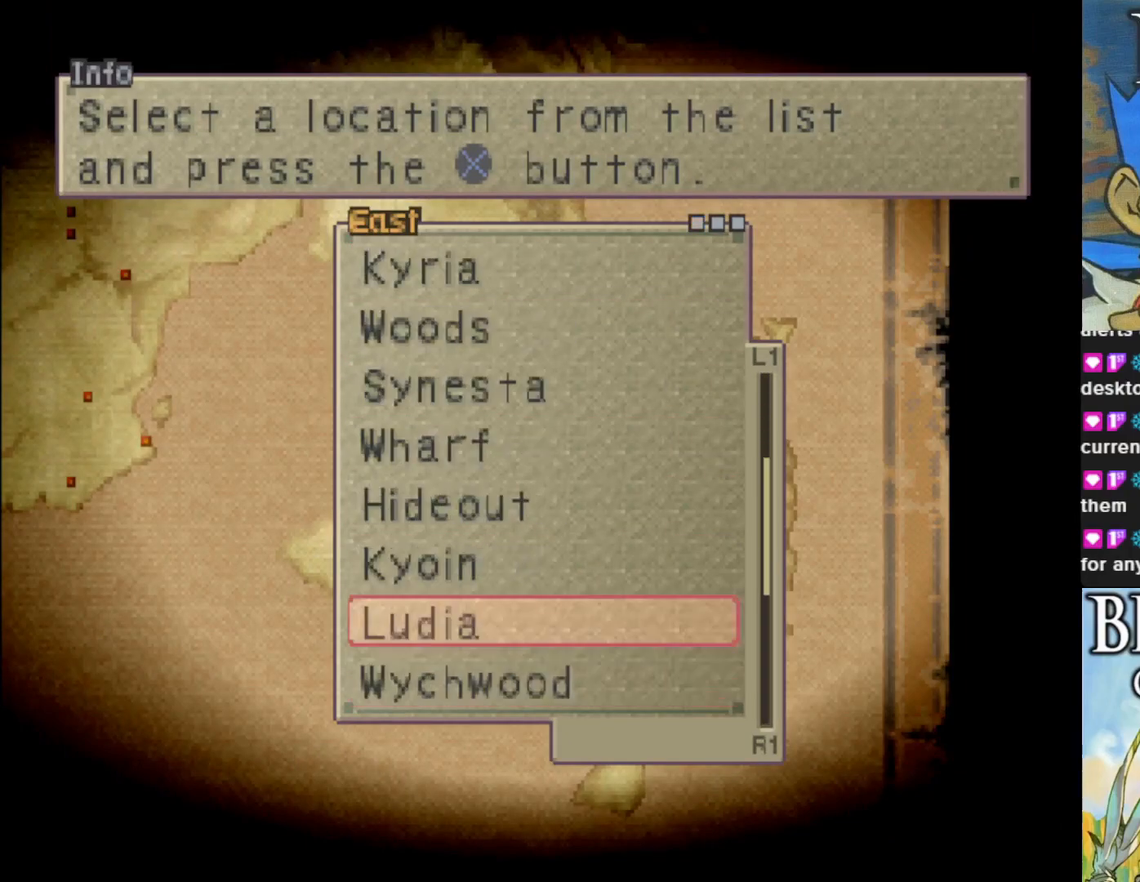
{"buttons": ["DPAD_DOWN"], "left_stick": "center", "events": [[100, "DPAD_UP", "up"], [183, "DPAD_UP", "down"], [233, "DPAD_UP", "up"], [500, "DPAD_DOWN", "down"]]}
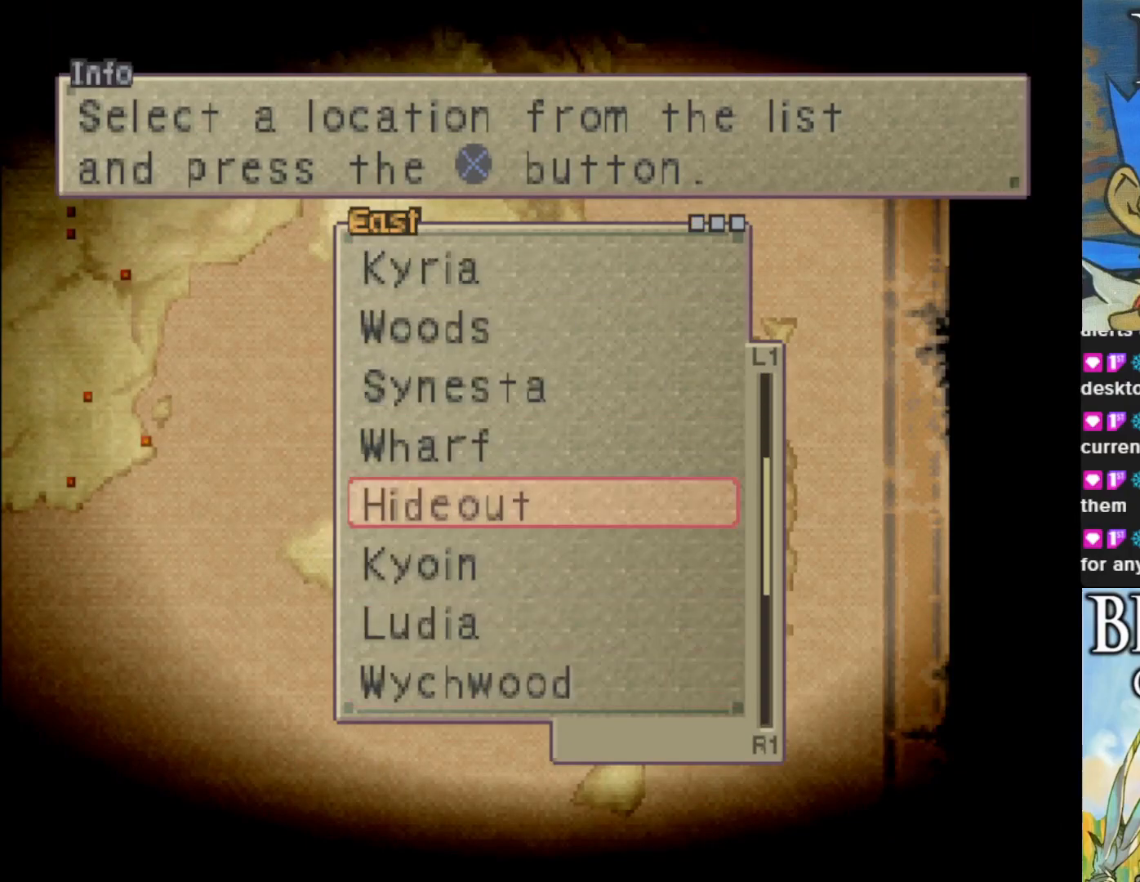
{"buttons": [], "left_stick": "center", "events": [[117, "DPAD_DOWN", "up"], [183, "CROSS", "down"], [300, "CROSS", "up"]]}
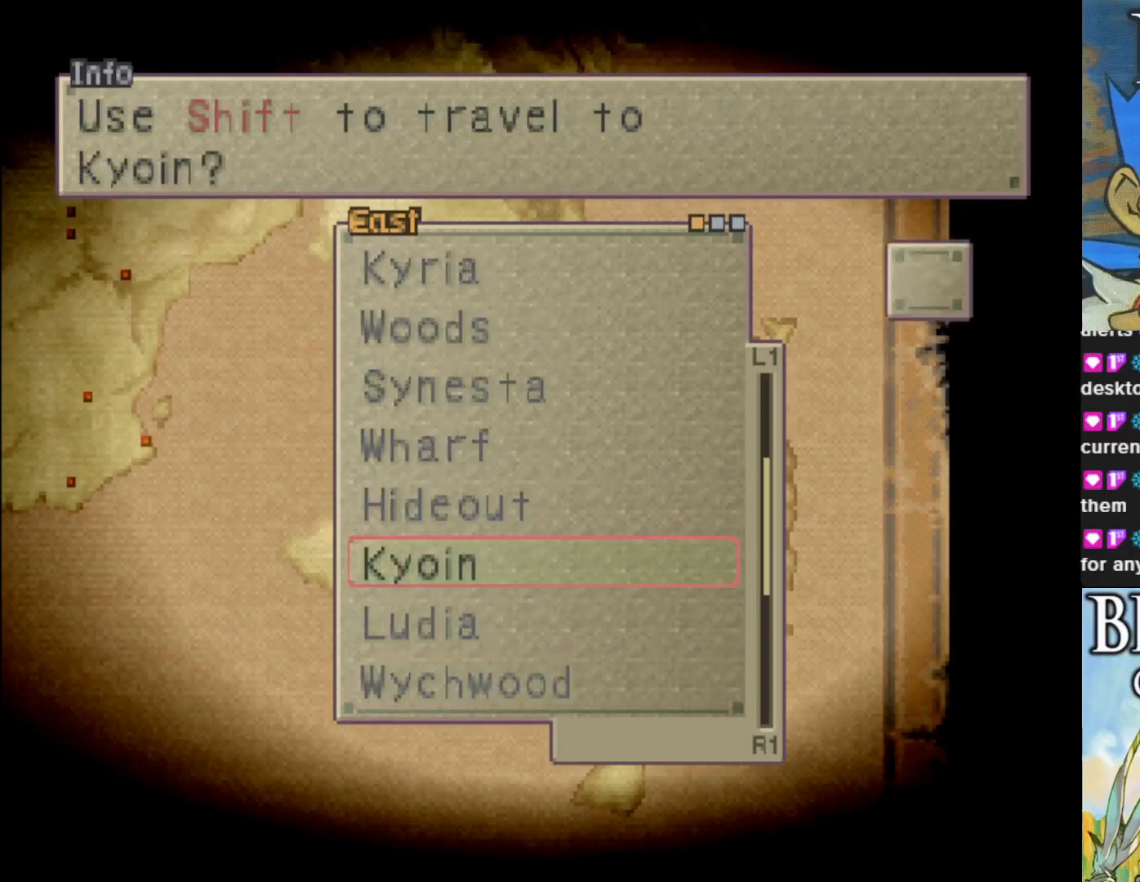
{"buttons": [], "left_stick": "center", "events": [[350, "CROSS", "down"], [500, "CROSS", "up"]]}
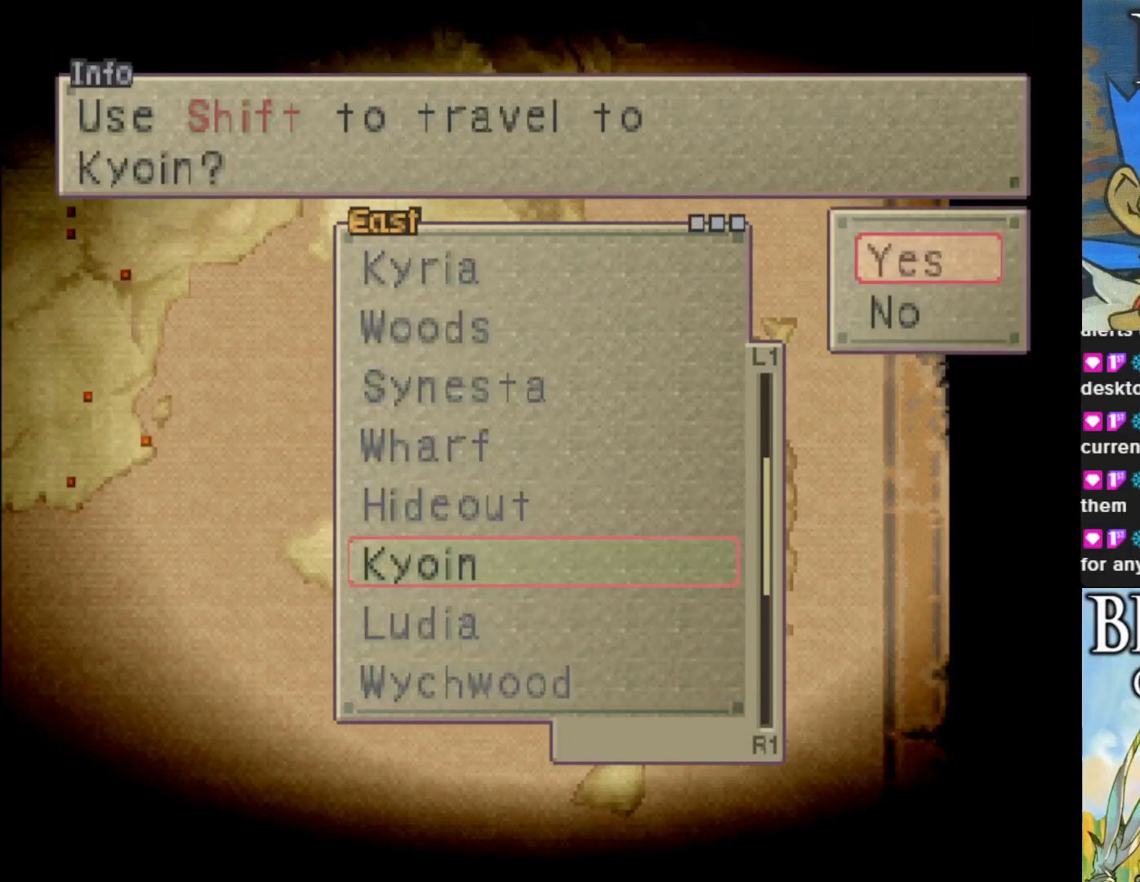
{"buttons": [], "left_stick": "center", "events": []}
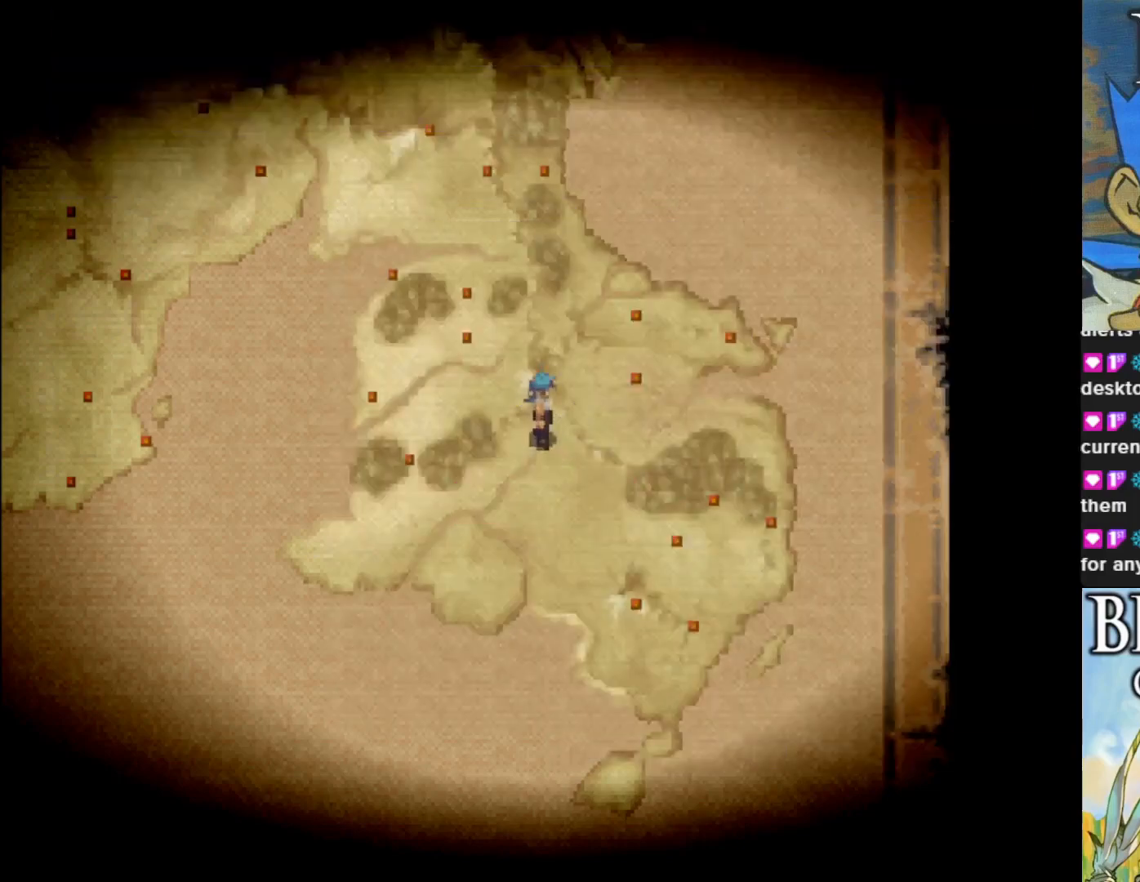
{"buttons": [], "left_stick": "center", "events": []}
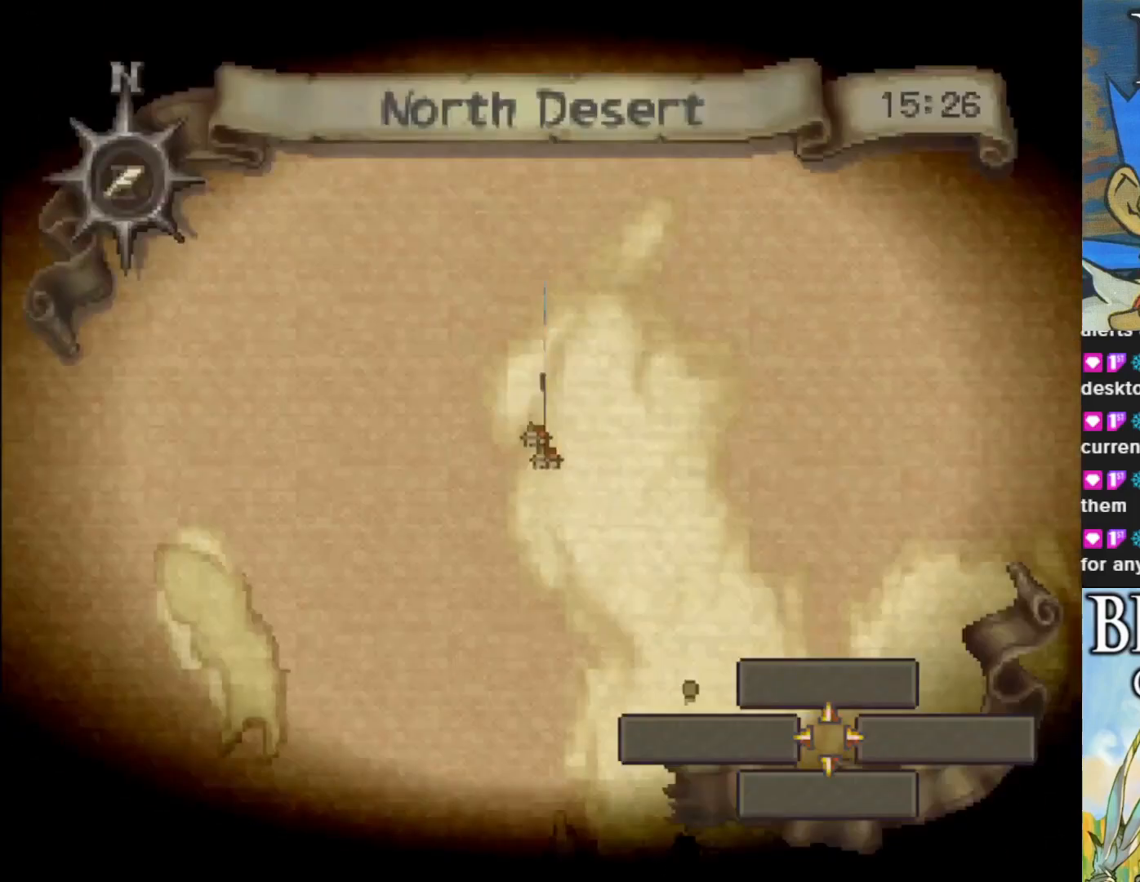
{"buttons": [], "left_stick": "center", "events": []}
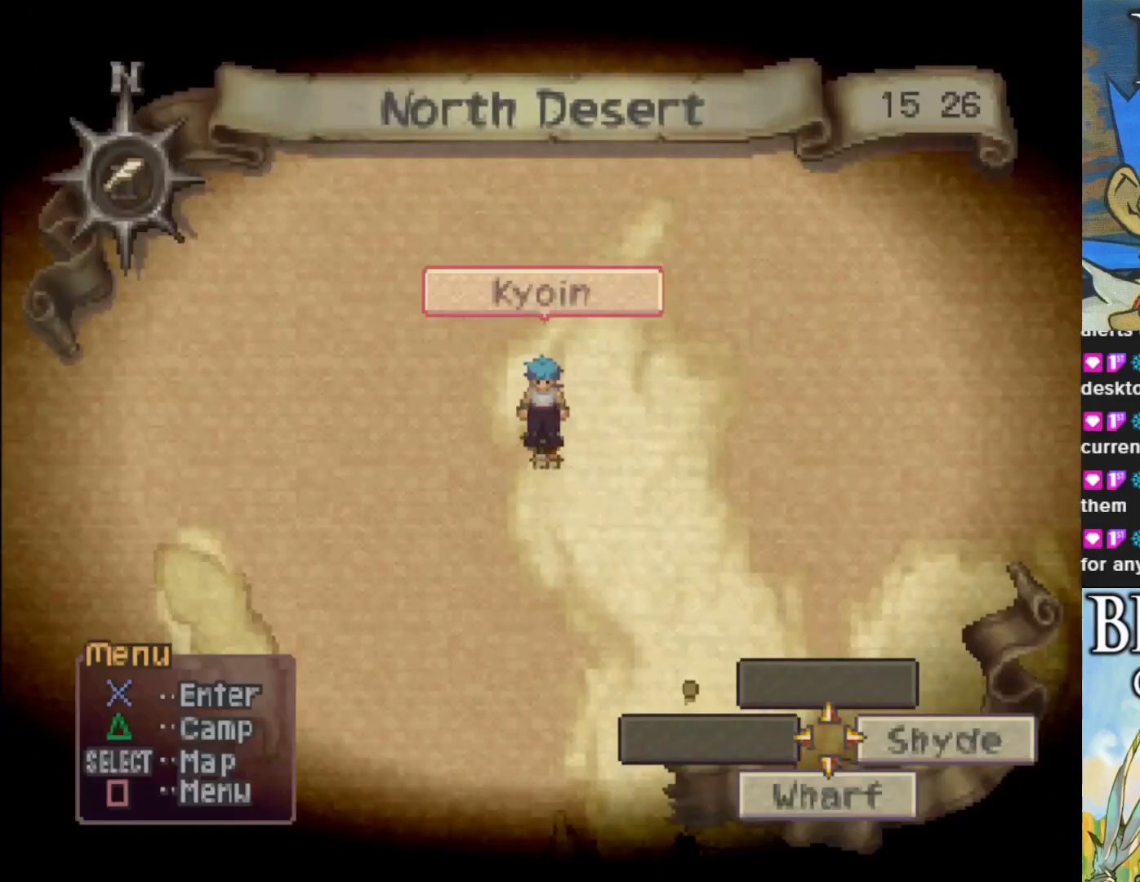
{"buttons": [], "left_stick": "center", "events": []}
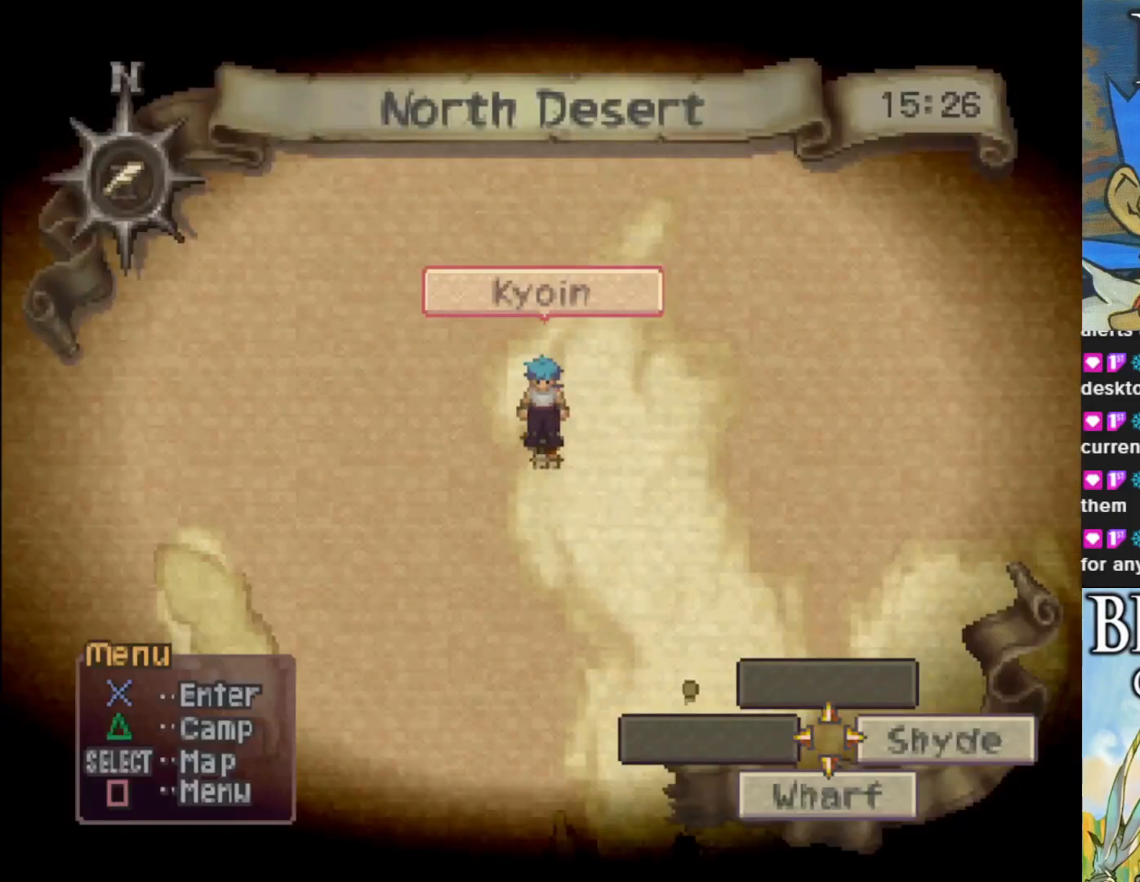
{"buttons": [], "left_stick": "center", "events": []}
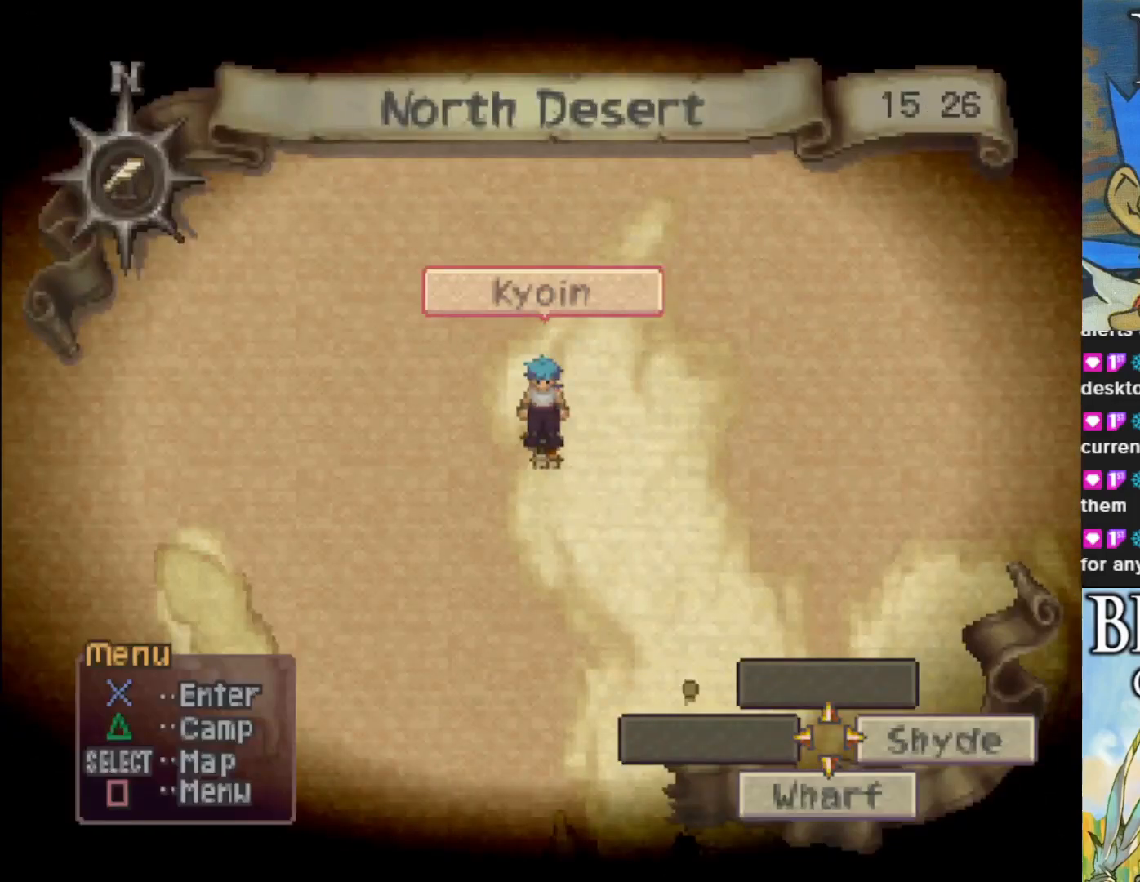
{"buttons": [], "left_stick": "left", "events": [[183, "left_stick", "left"]]}
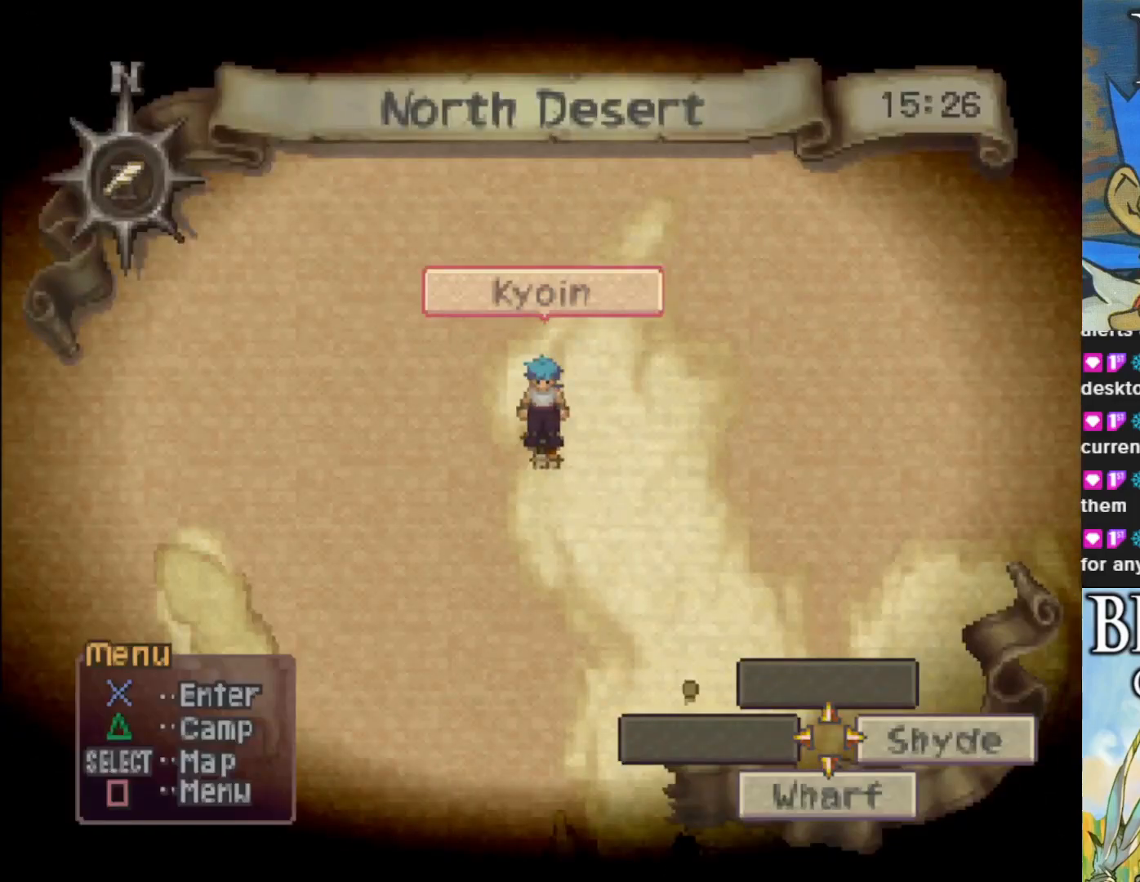
{"buttons": [], "left_stick": "up", "events": [[33, "left_stick", "up-left"], [350, "left_stick", "up"]]}
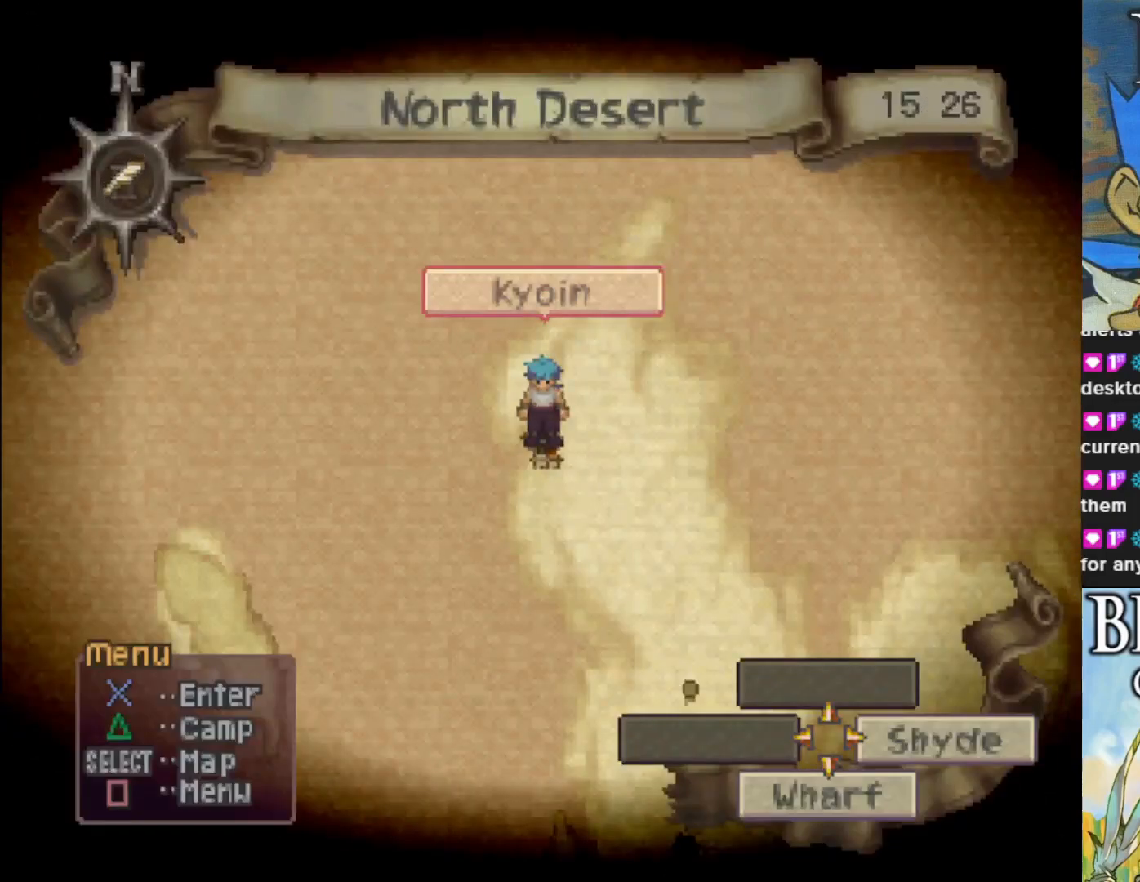
{"buttons": [], "left_stick": "center", "events": [[200, "left_stick", "center"]]}
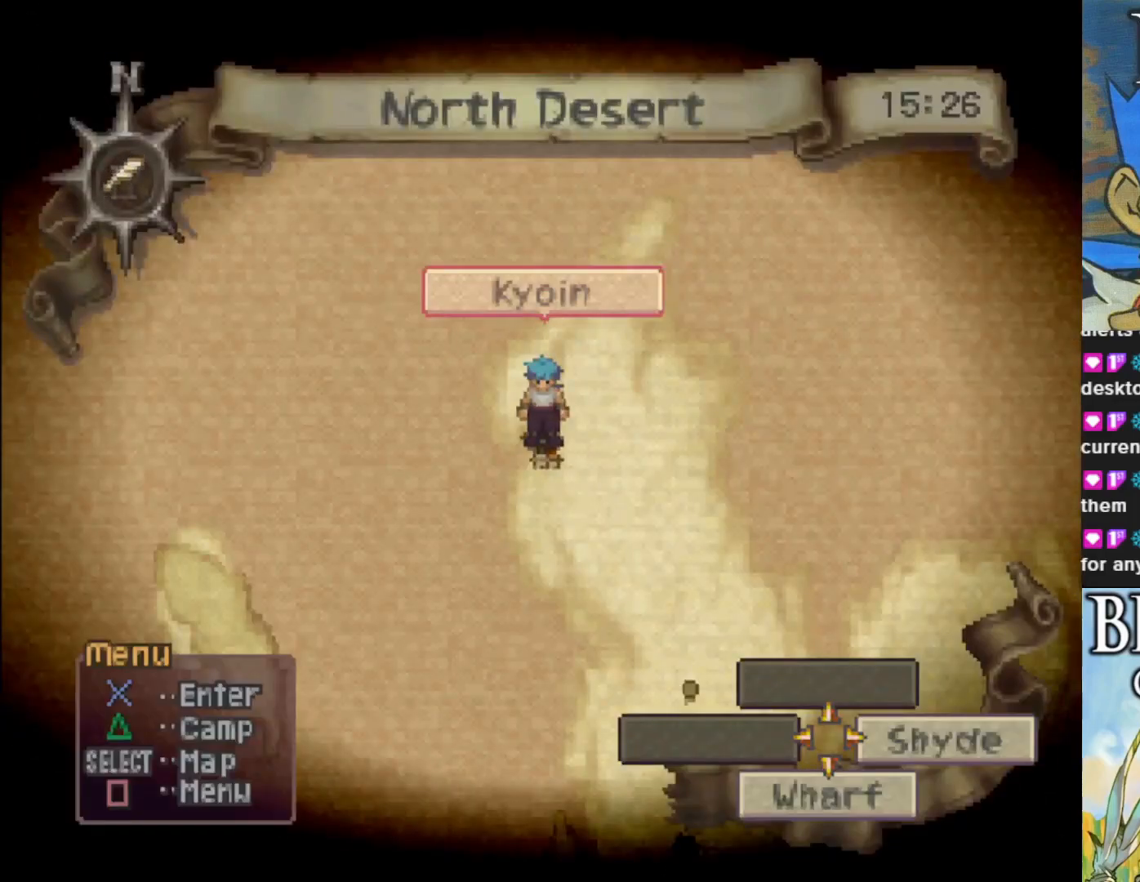
{"buttons": [], "left_stick": "center", "events": []}
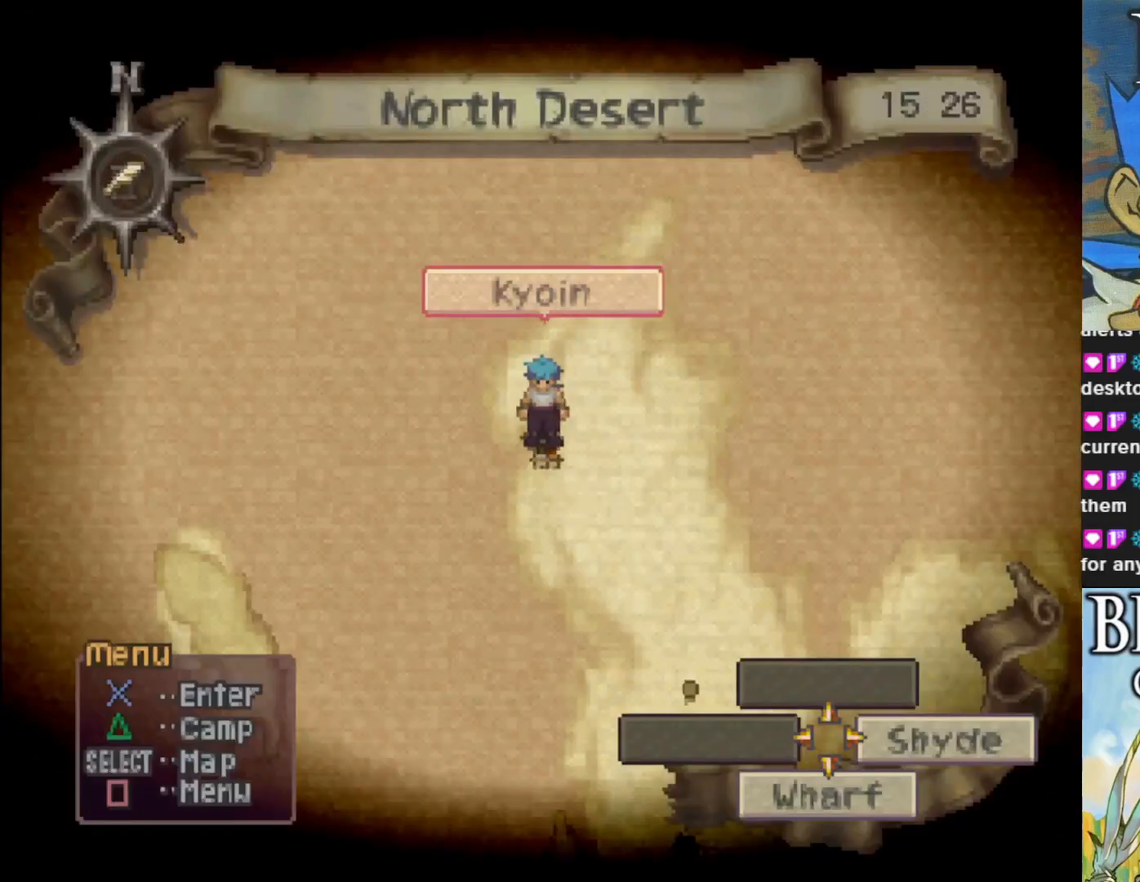
{"buttons": [], "left_stick": "center", "events": []}
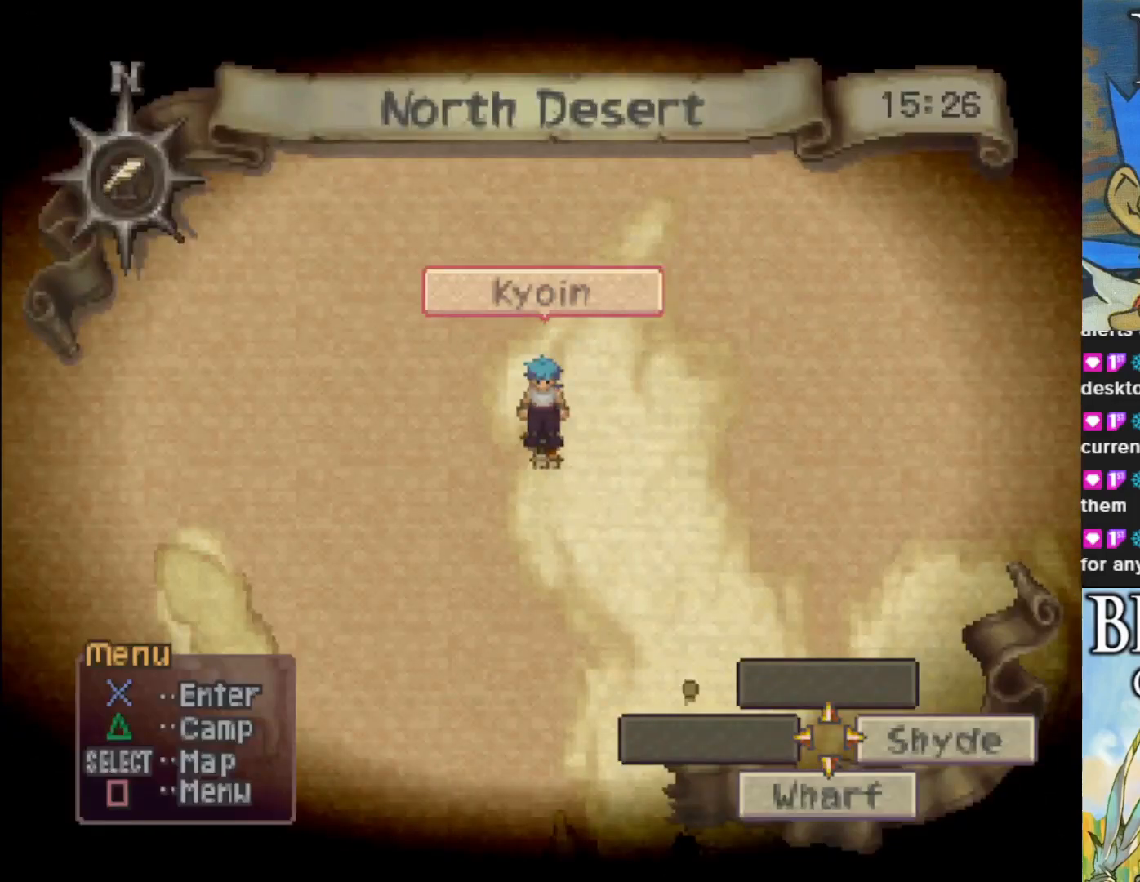
{"buttons": [], "left_stick": "center", "events": []}
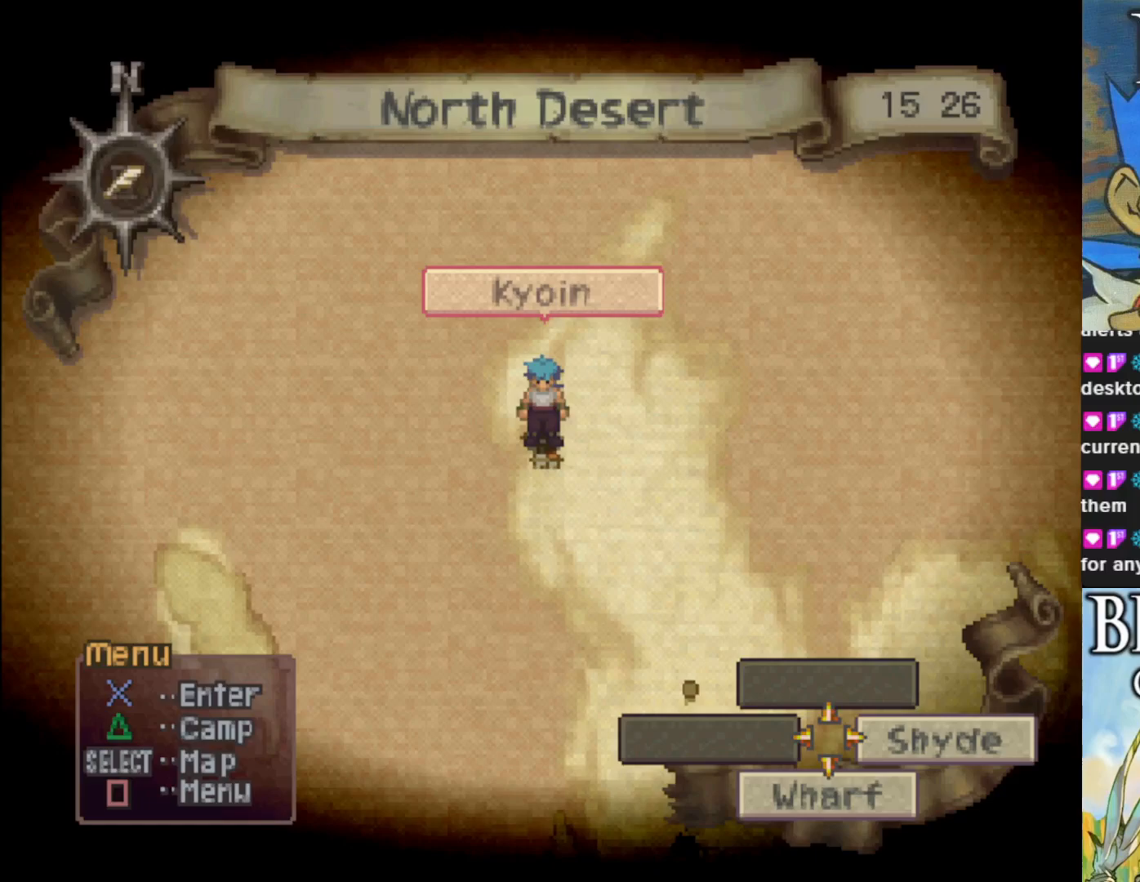
{"buttons": [], "left_stick": "center", "events": []}
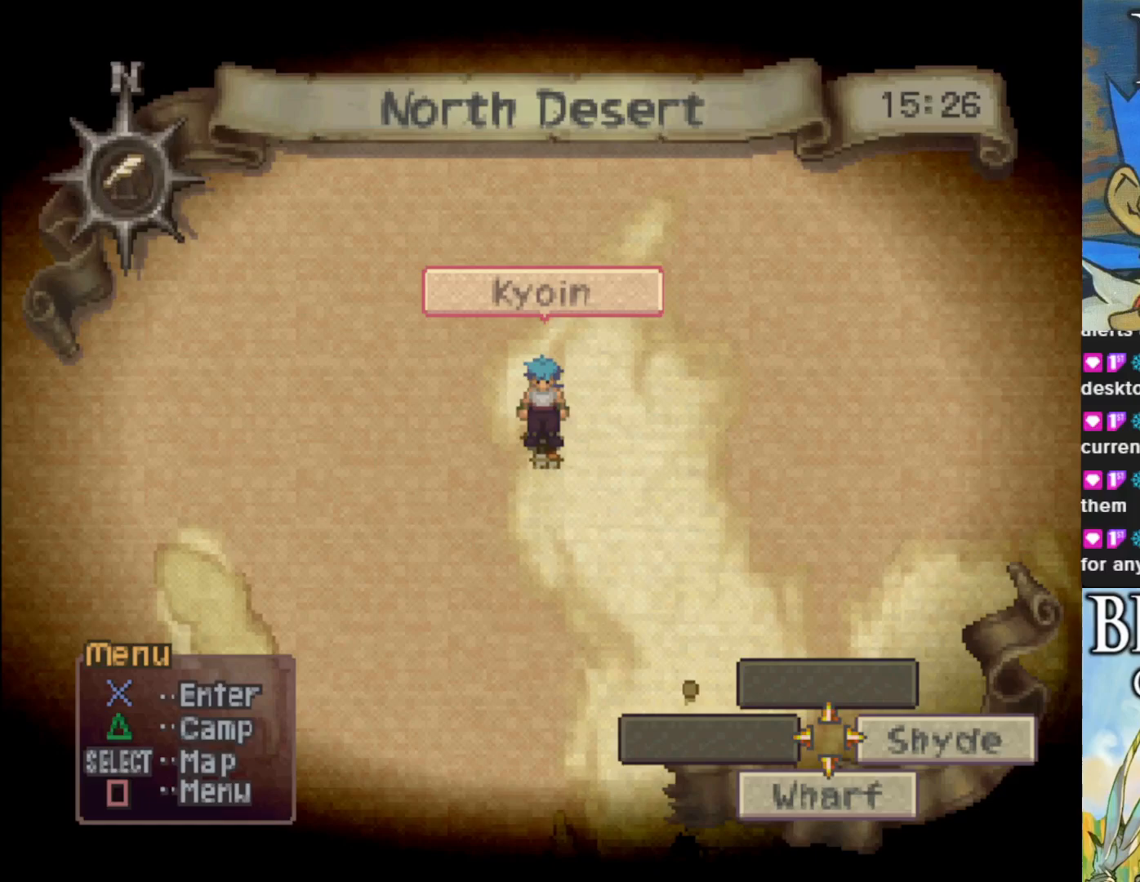
{"buttons": ["CROSS"], "left_stick": "center", "events": [[400, "CROSS", "down"]]}
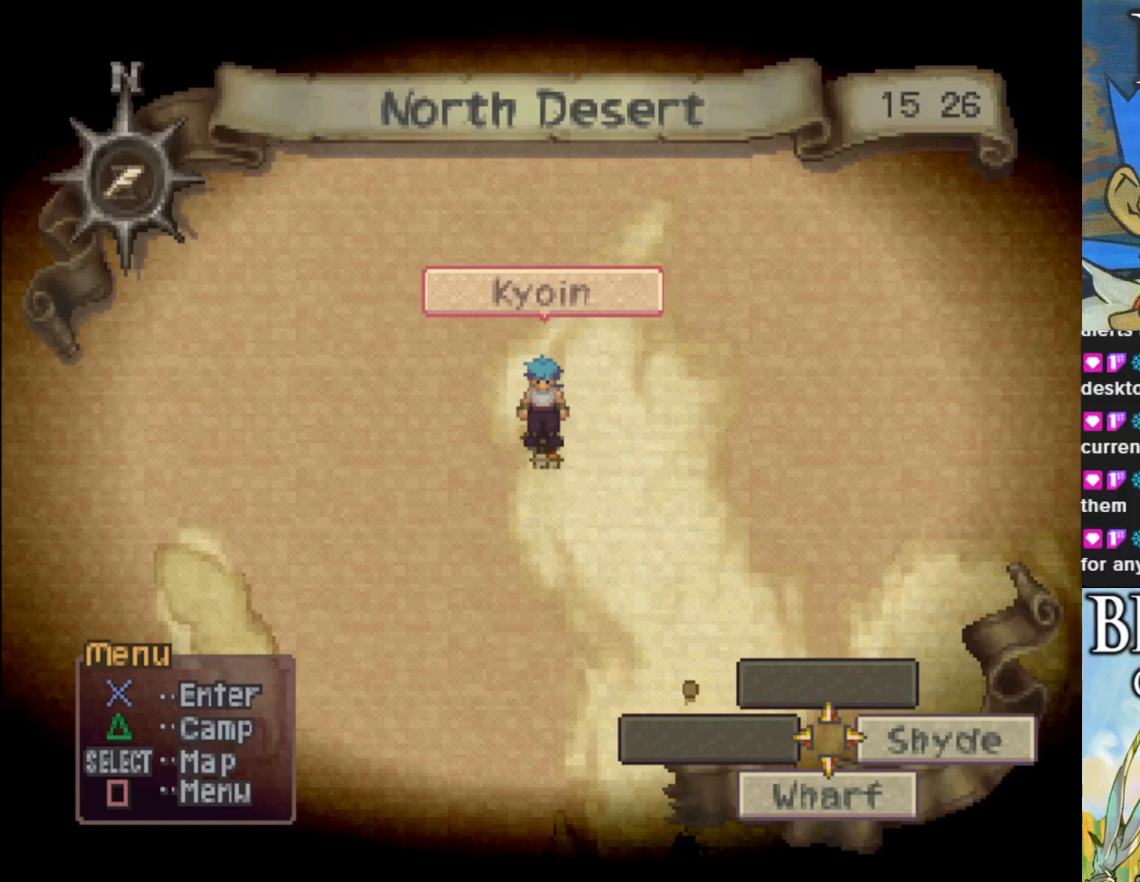
{"buttons": [], "left_stick": "center", "events": [[33, "CROSS", "up"]]}
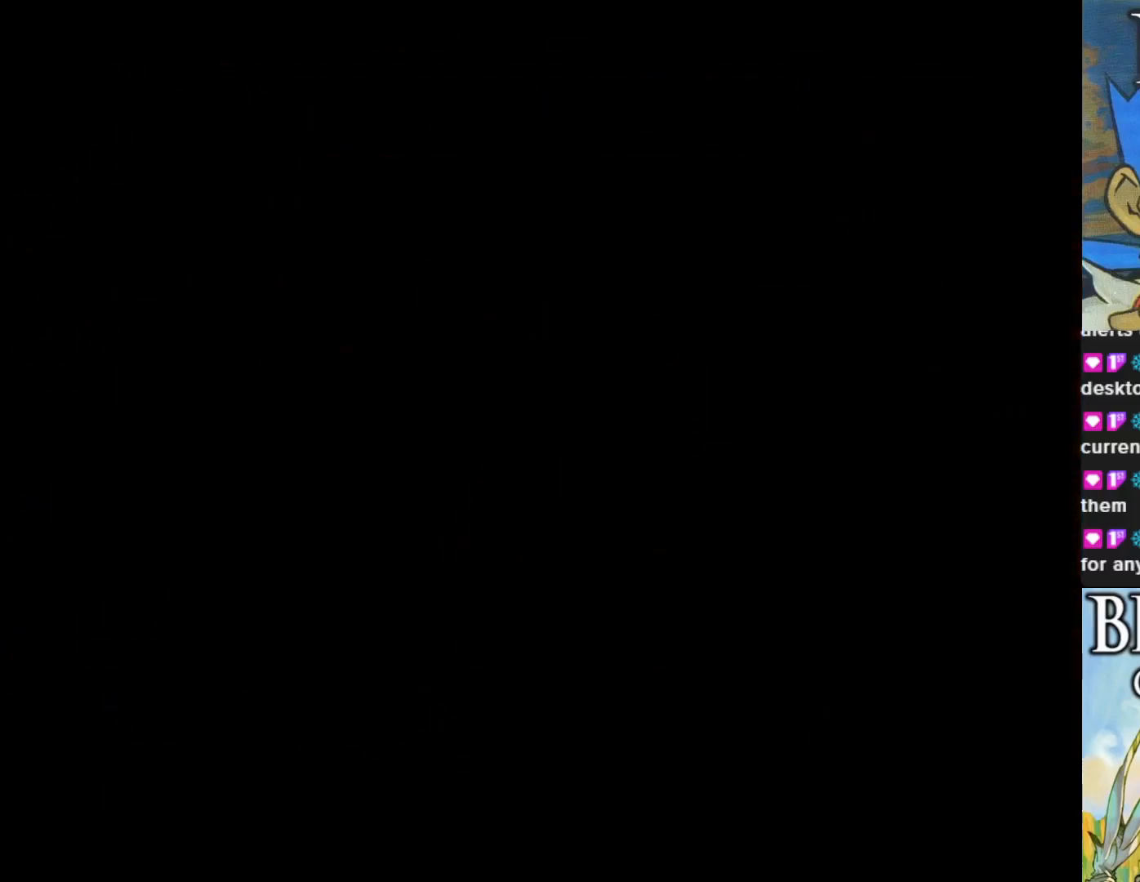
{"buttons": [], "left_stick": "center", "events": []}
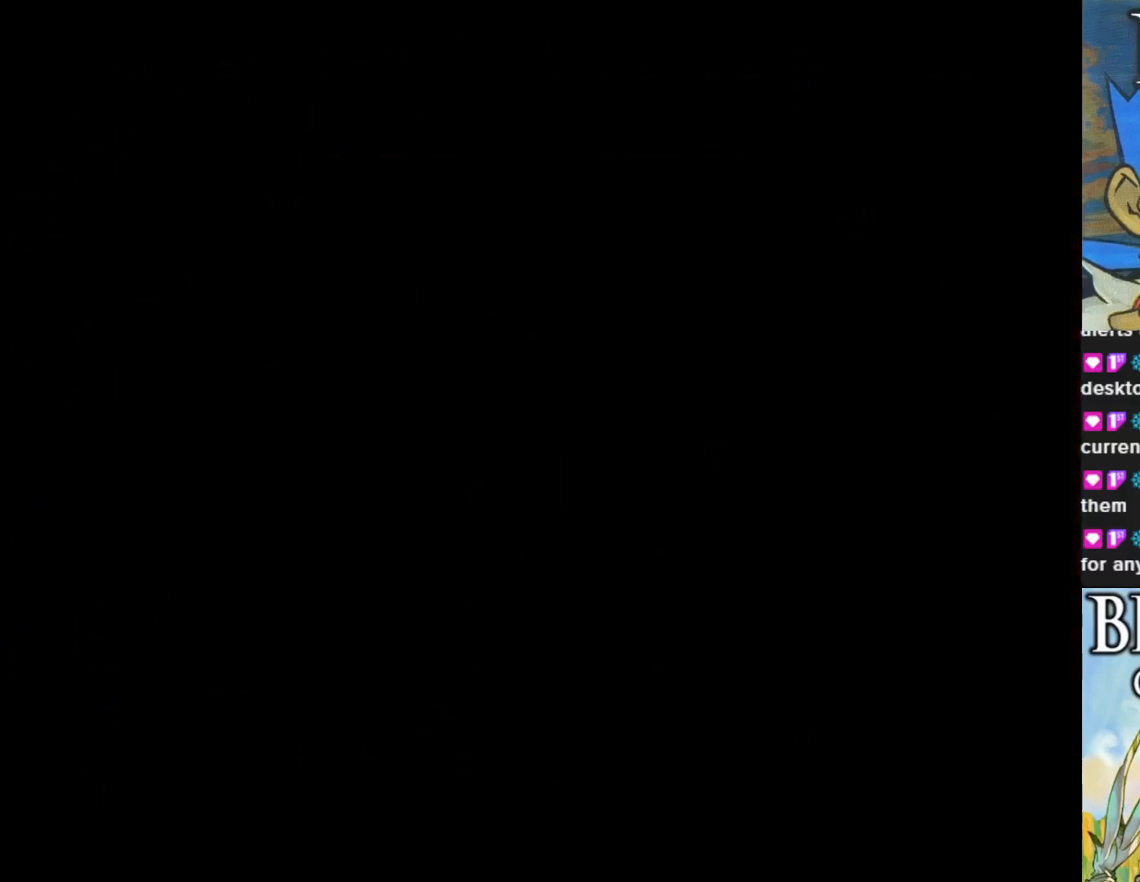
{"buttons": [], "left_stick": "center", "events": []}
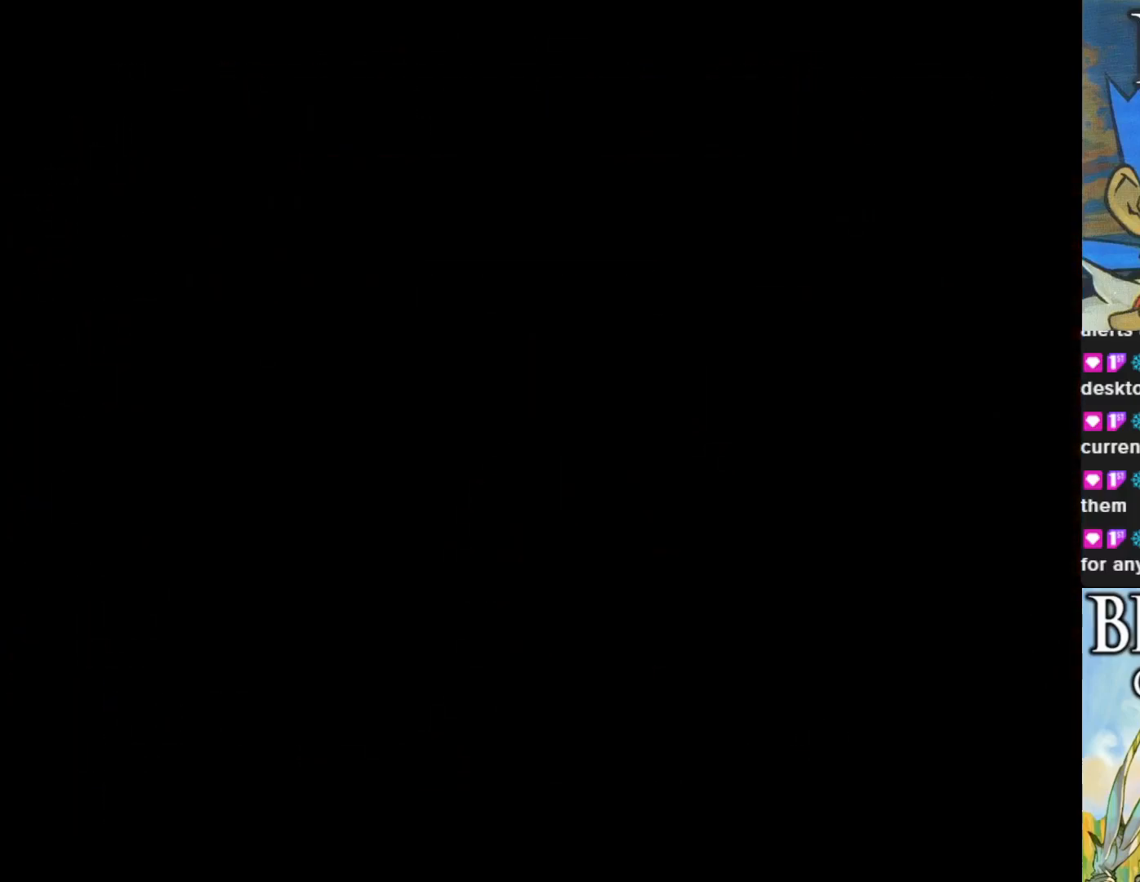
{"buttons": [], "left_stick": "center", "events": []}
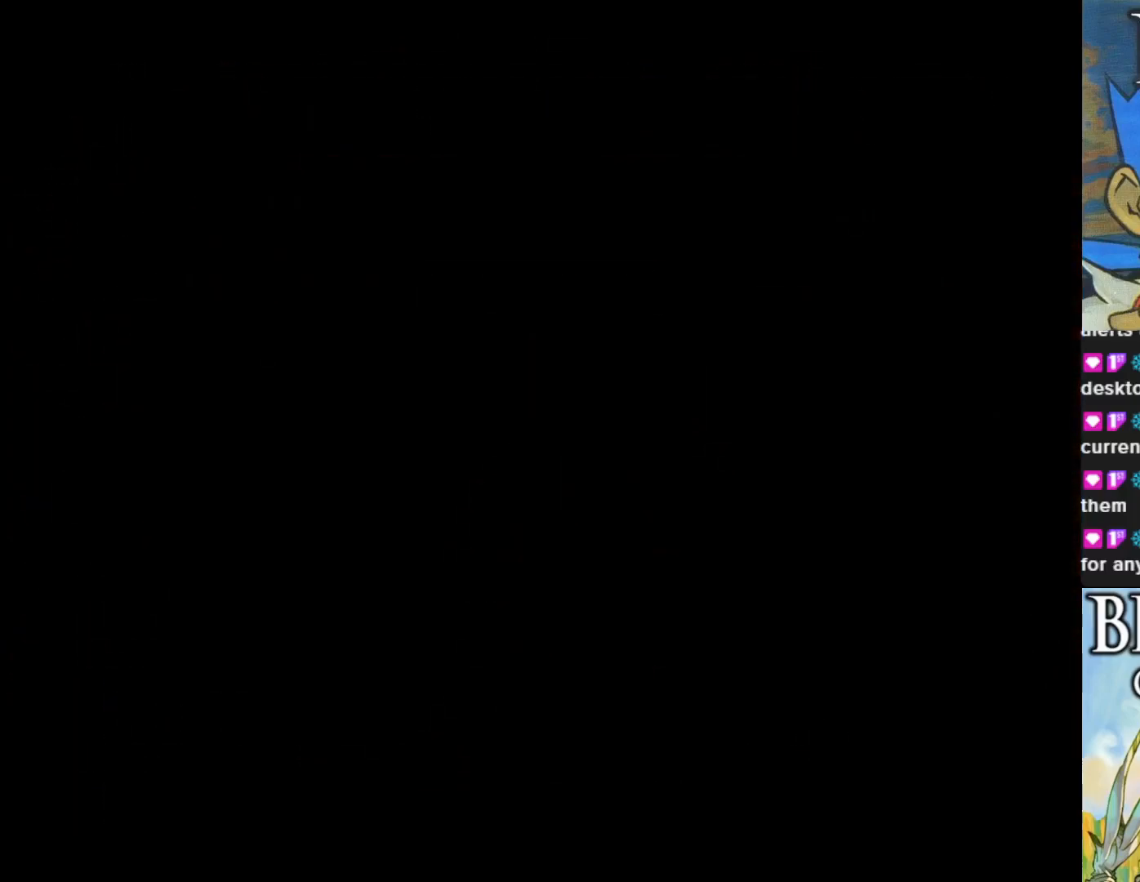
{"buttons": [], "left_stick": "center", "events": []}
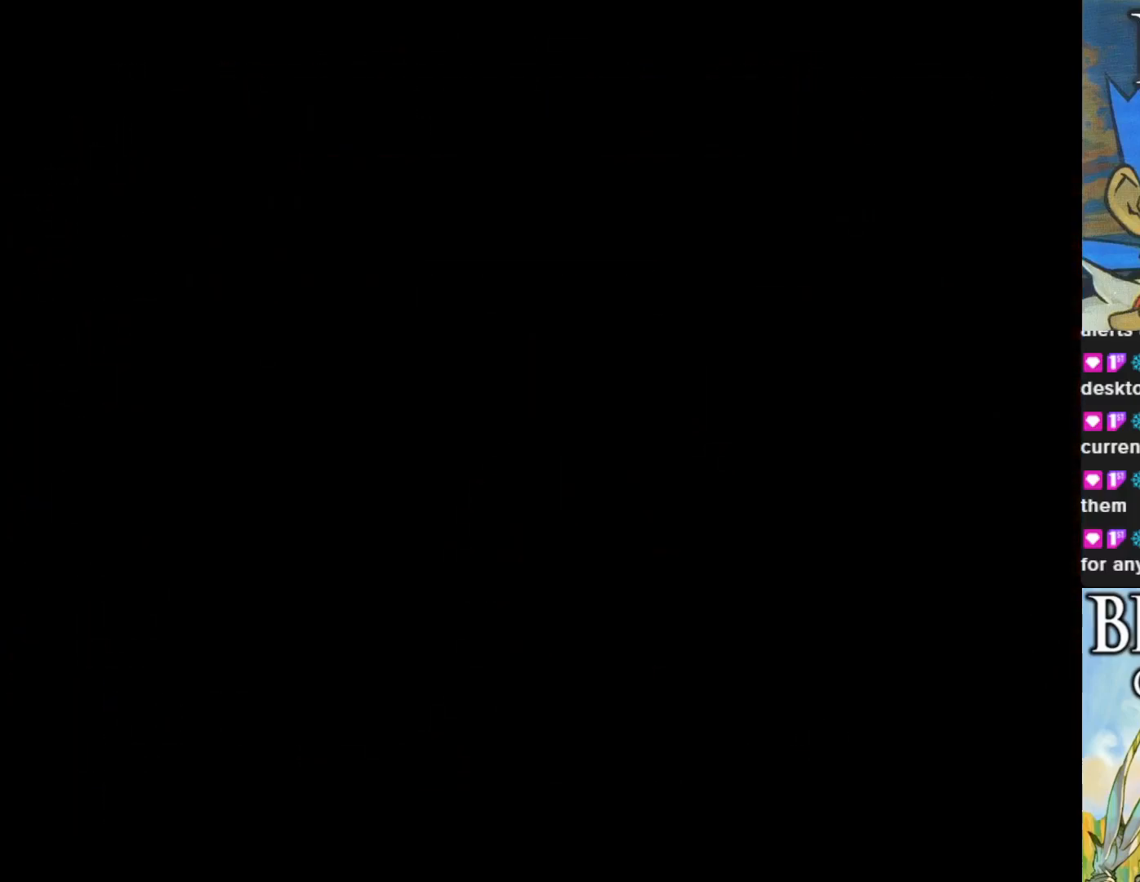
{"buttons": [], "left_stick": "center", "events": []}
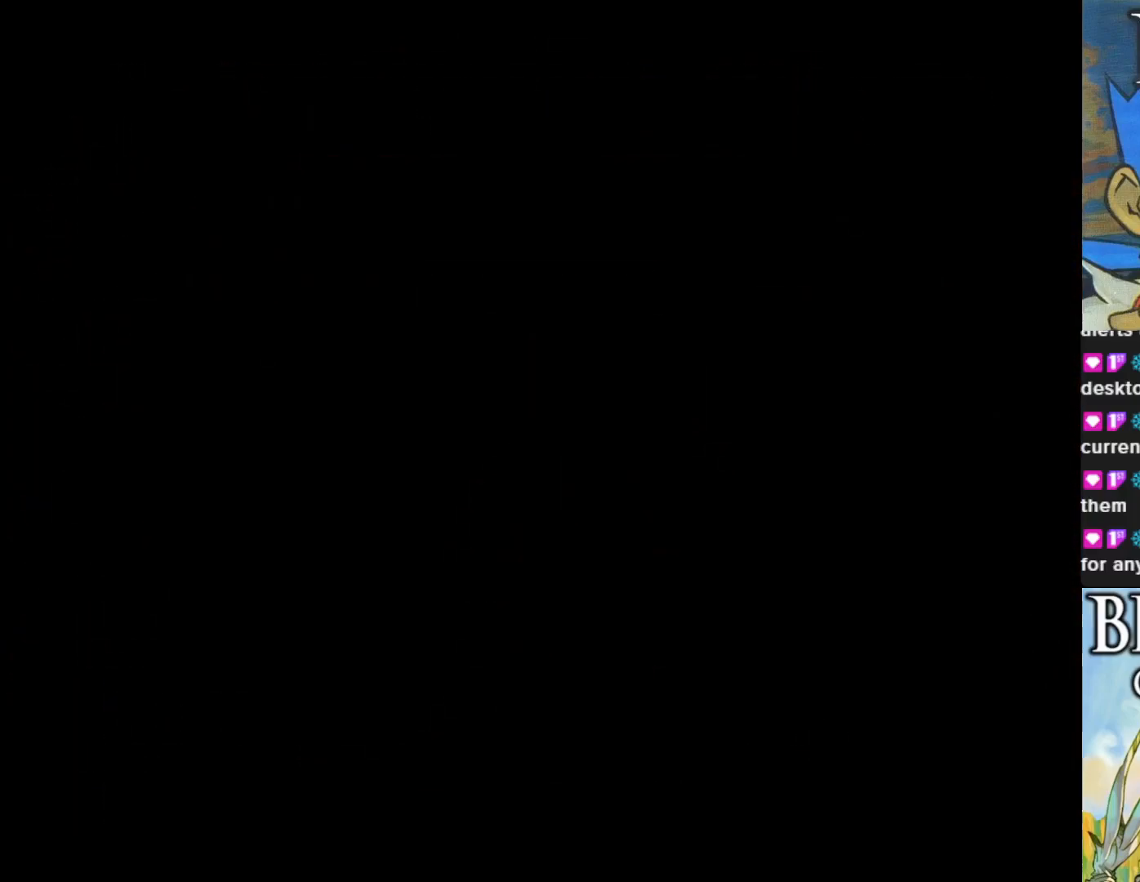
{"buttons": [], "left_stick": "center", "events": []}
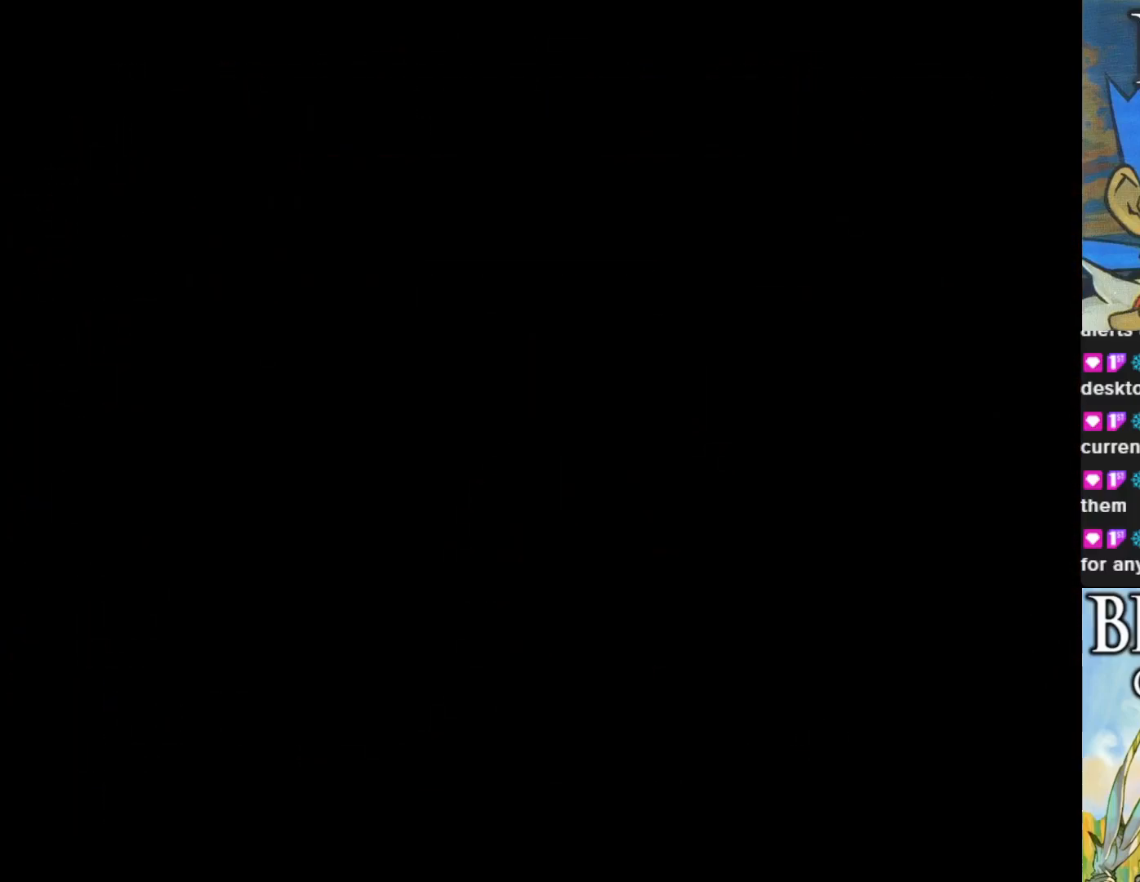
{"buttons": [], "left_stick": "center", "events": []}